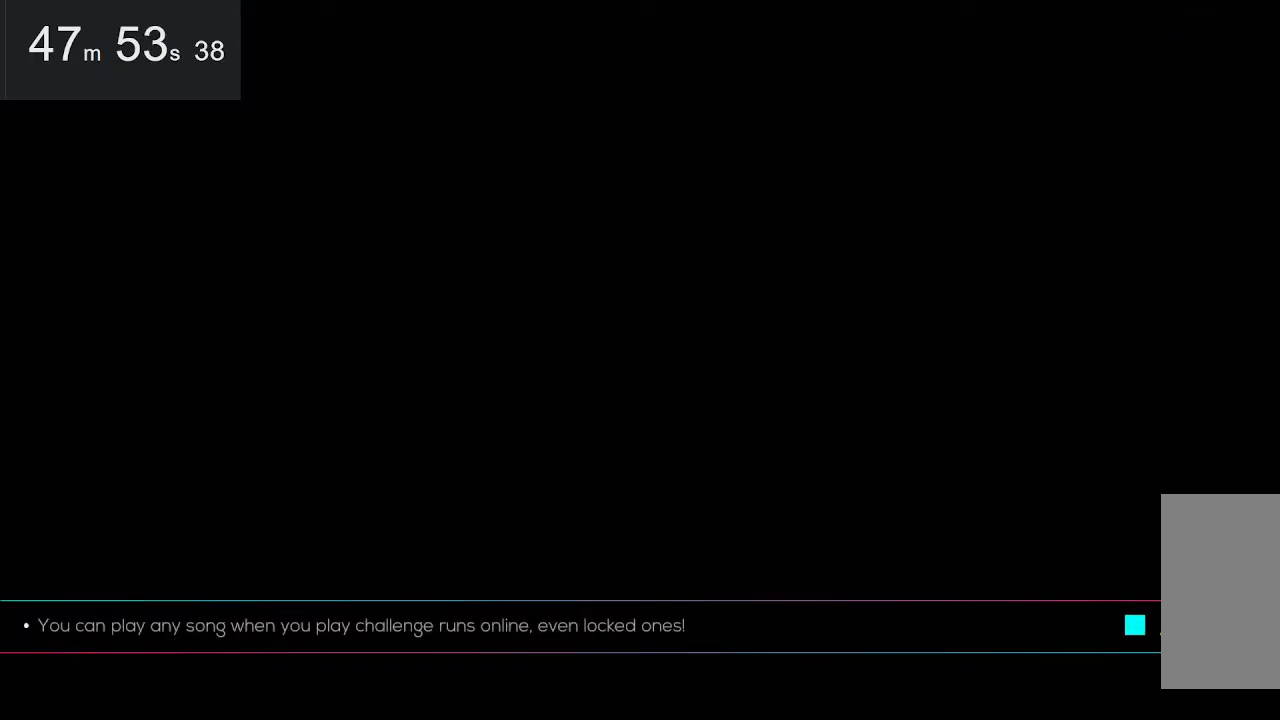
Gameplay with keyboard and mouse; each line is a JSON object with the keys and mouse buttons held at the frame after it. "events" lists presses ("down") and releases ("up") of "down", "left", "right", "space", "up", "mouse_left" and "mouse_right" between this image and that frame as [ms after this image, input, new state], when the widget could be followed in between. "mouse_left", "mouse_right" = the "left", "right" buttons of the "mouse" list. No other keys are recorded. Mouse movement is not recorded.
{"keys": [], "mouse": [], "events": [[17, "mouse_left", "down"], [117, "mouse_left", "up"]]}
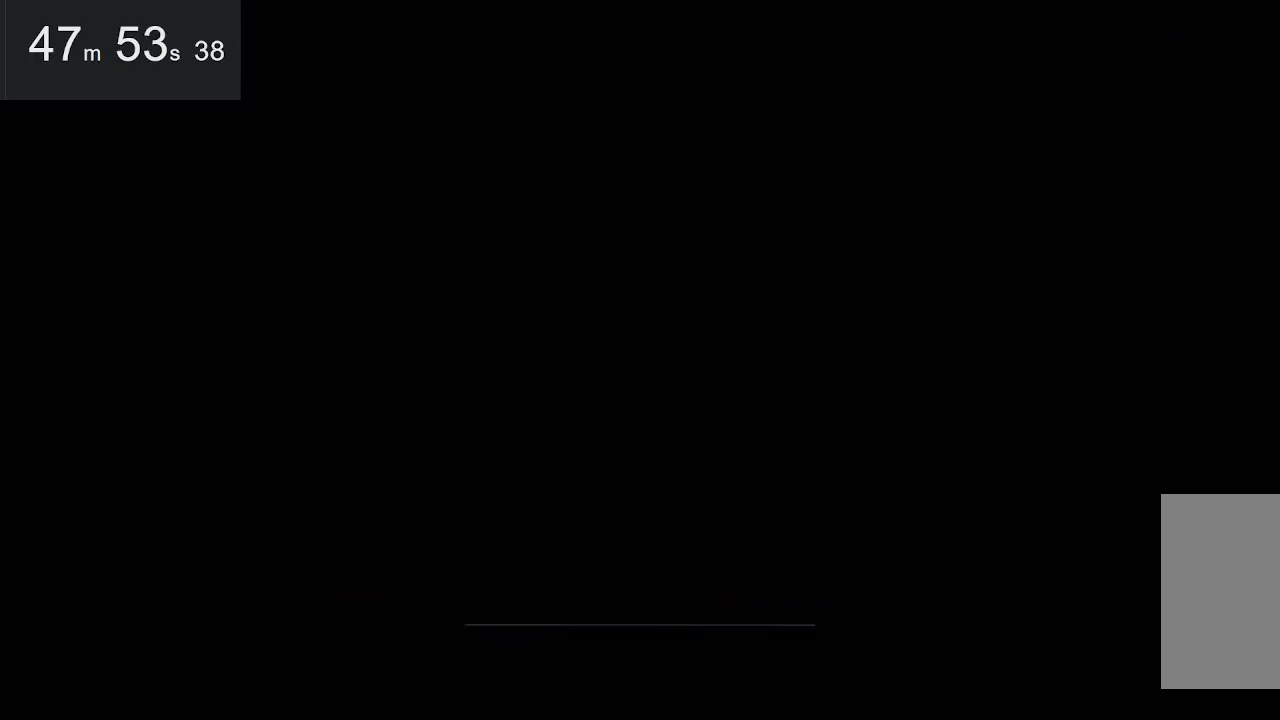
{"keys": [], "mouse": [], "events": []}
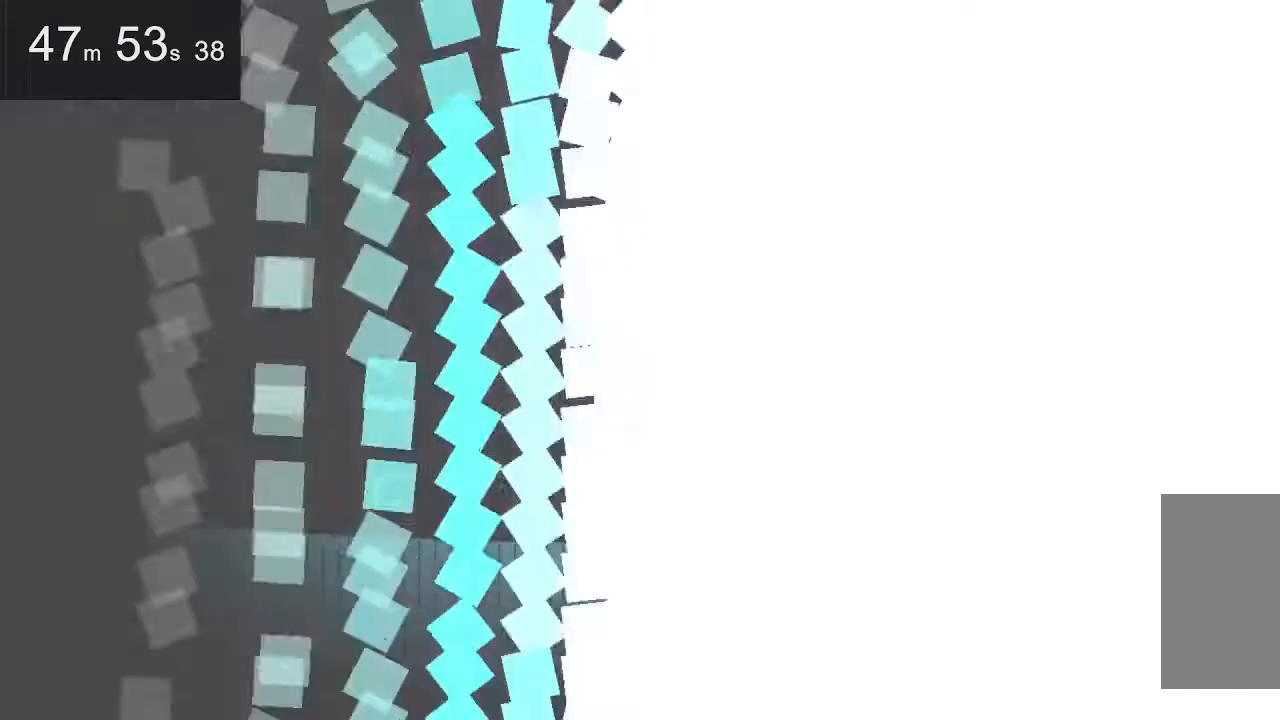
{"keys": [], "mouse": [], "events": []}
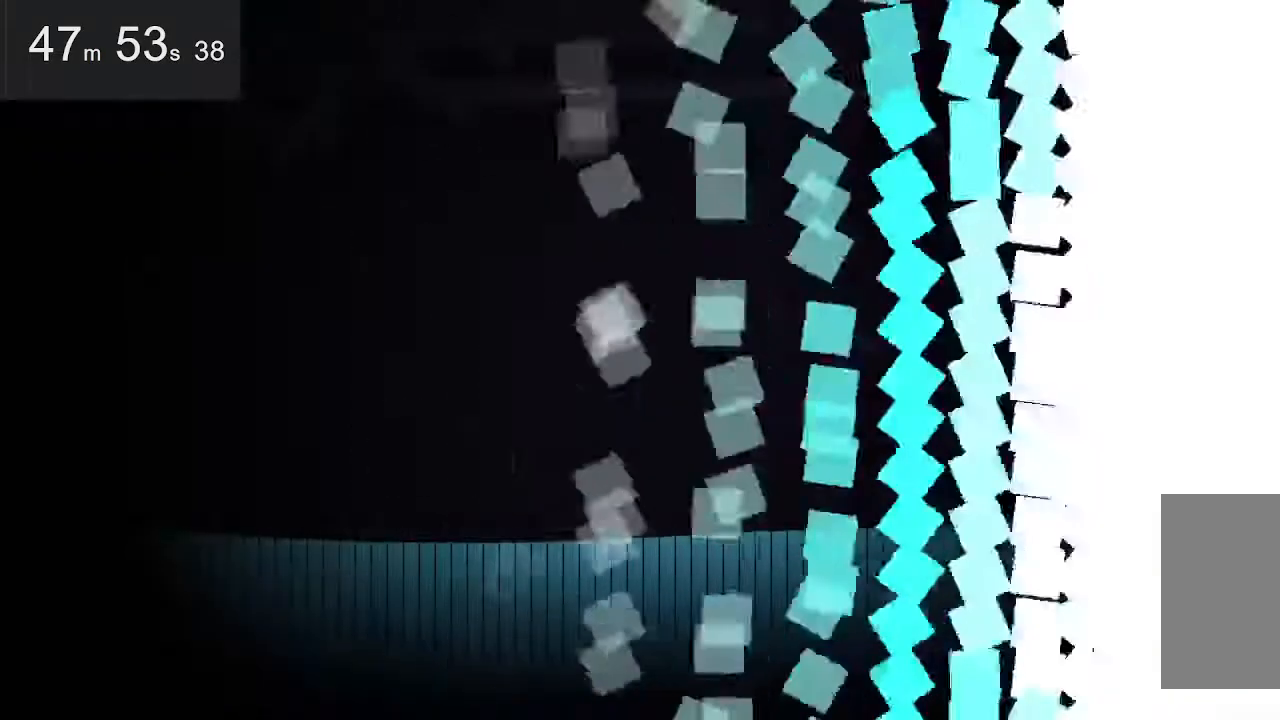
{"keys": [], "mouse": [], "events": []}
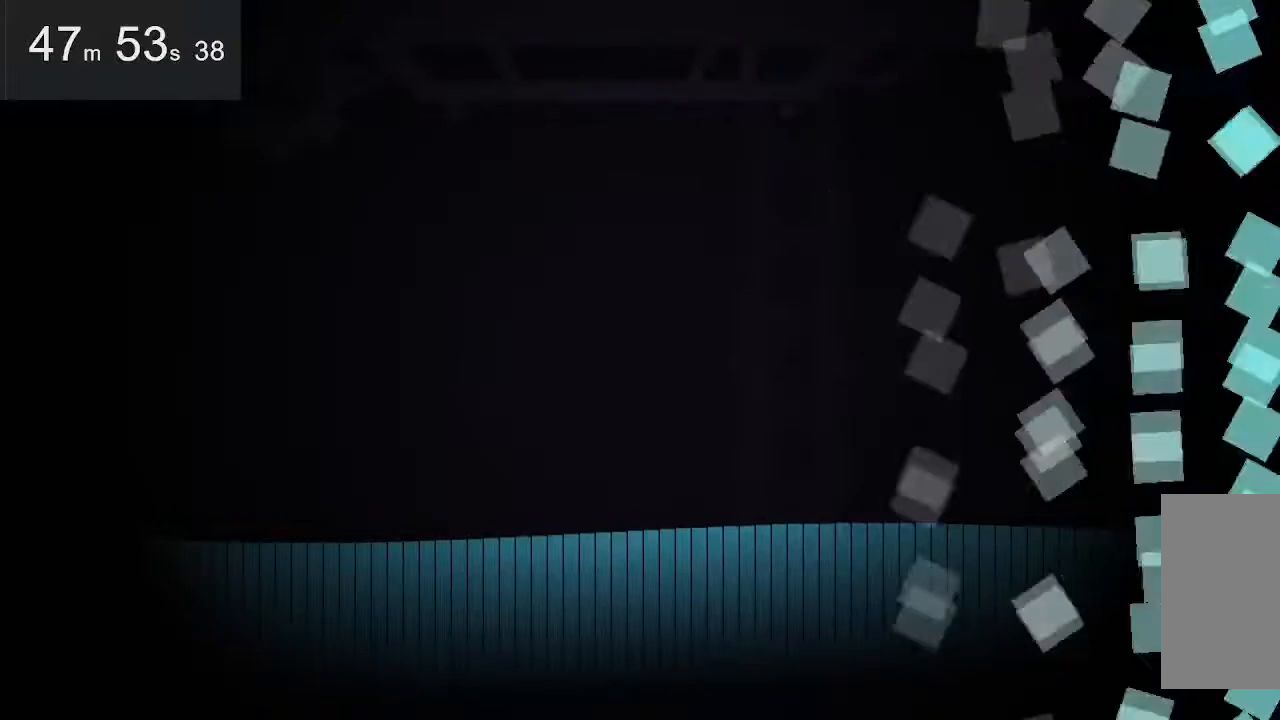
{"keys": ["right"], "mouse": [], "events": [[450, "right", "down"]]}
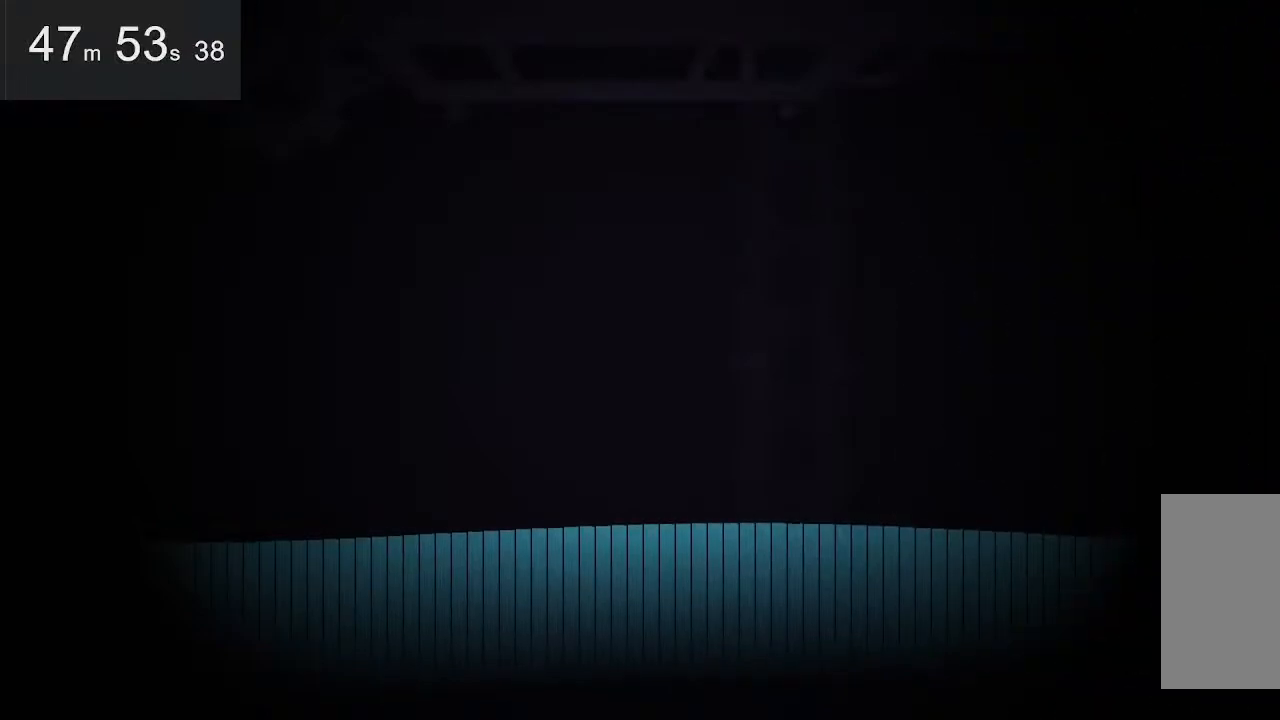
{"keys": [], "mouse": [], "events": [[84, "right", "up"]]}
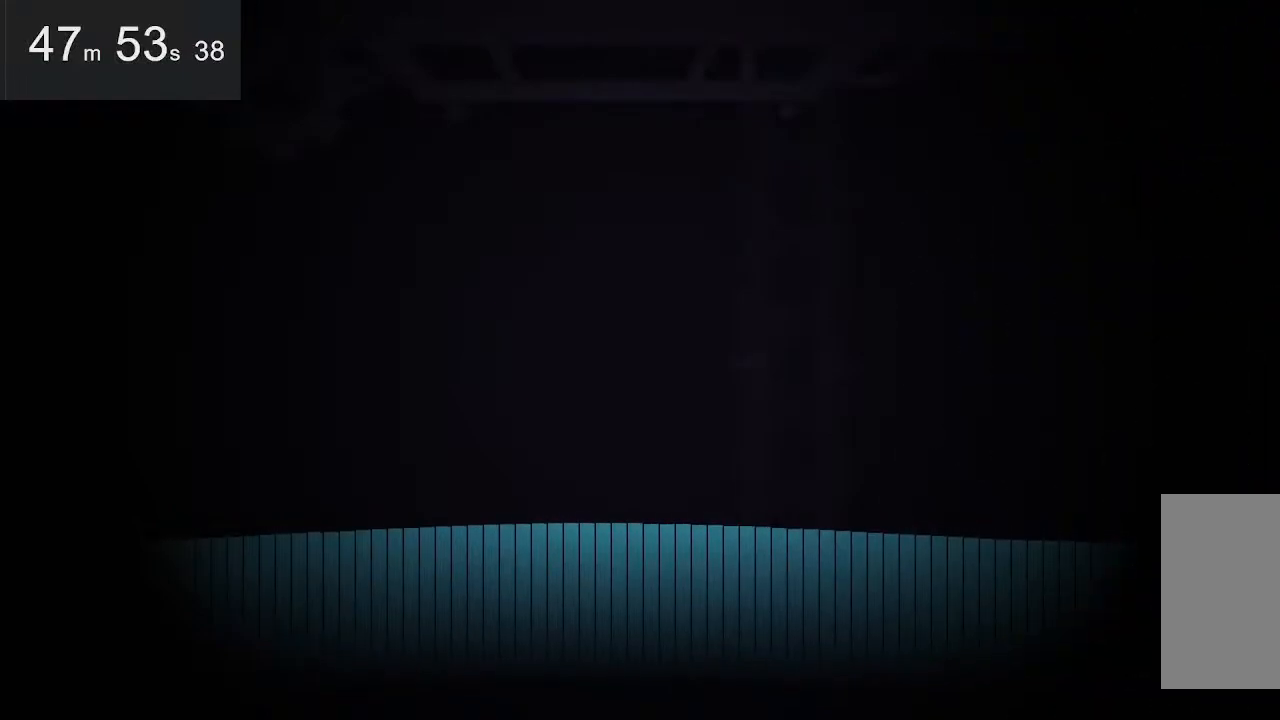
{"keys": [], "mouse": [], "events": []}
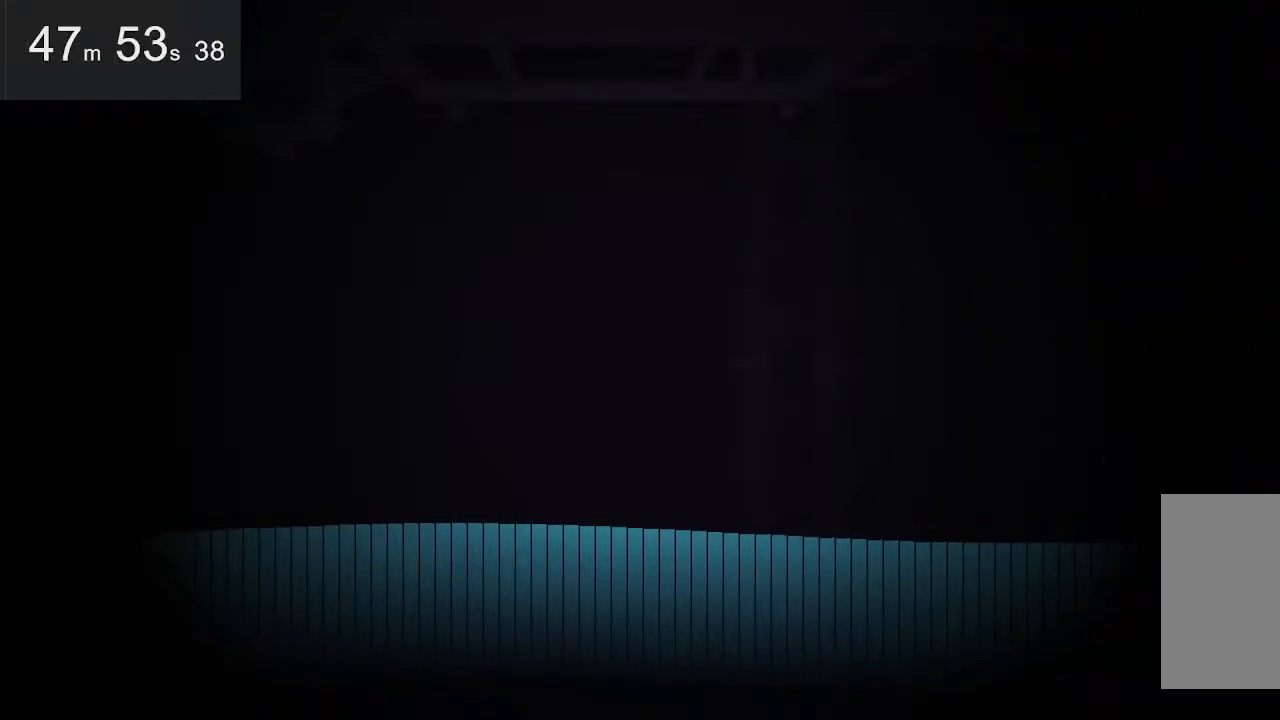
{"keys": [], "mouse": [], "events": []}
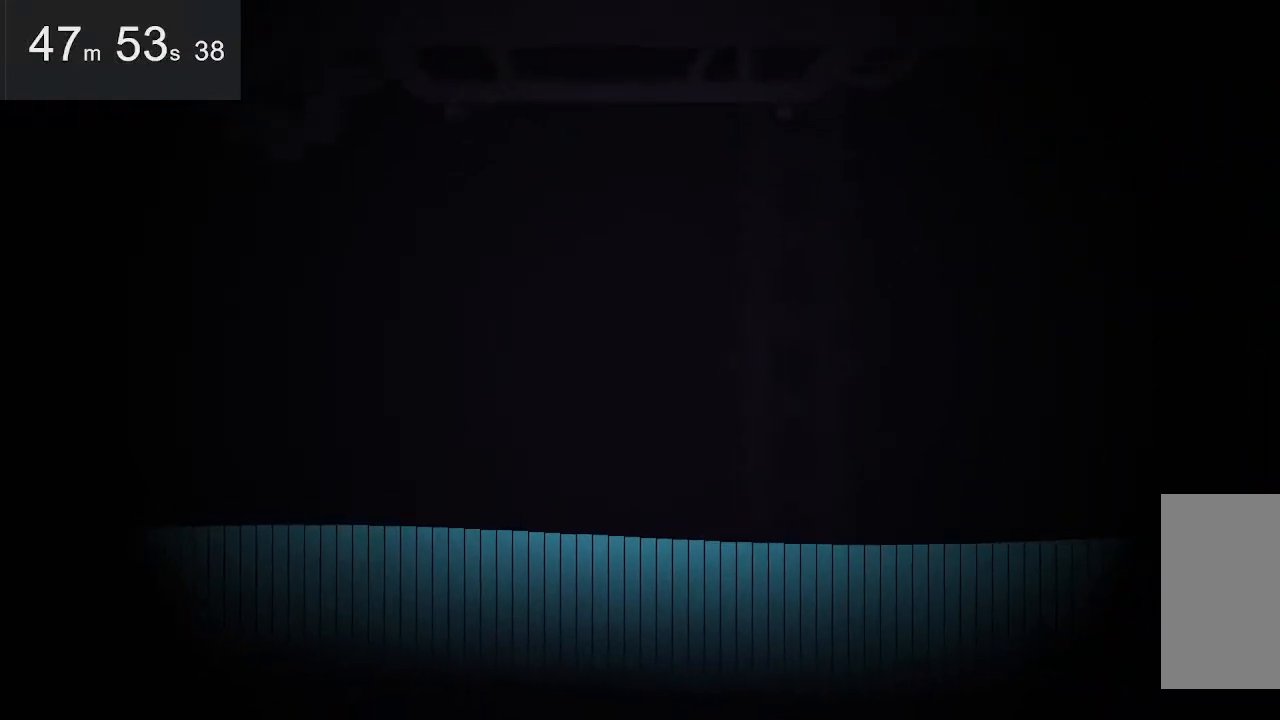
{"keys": [], "mouse": [], "events": []}
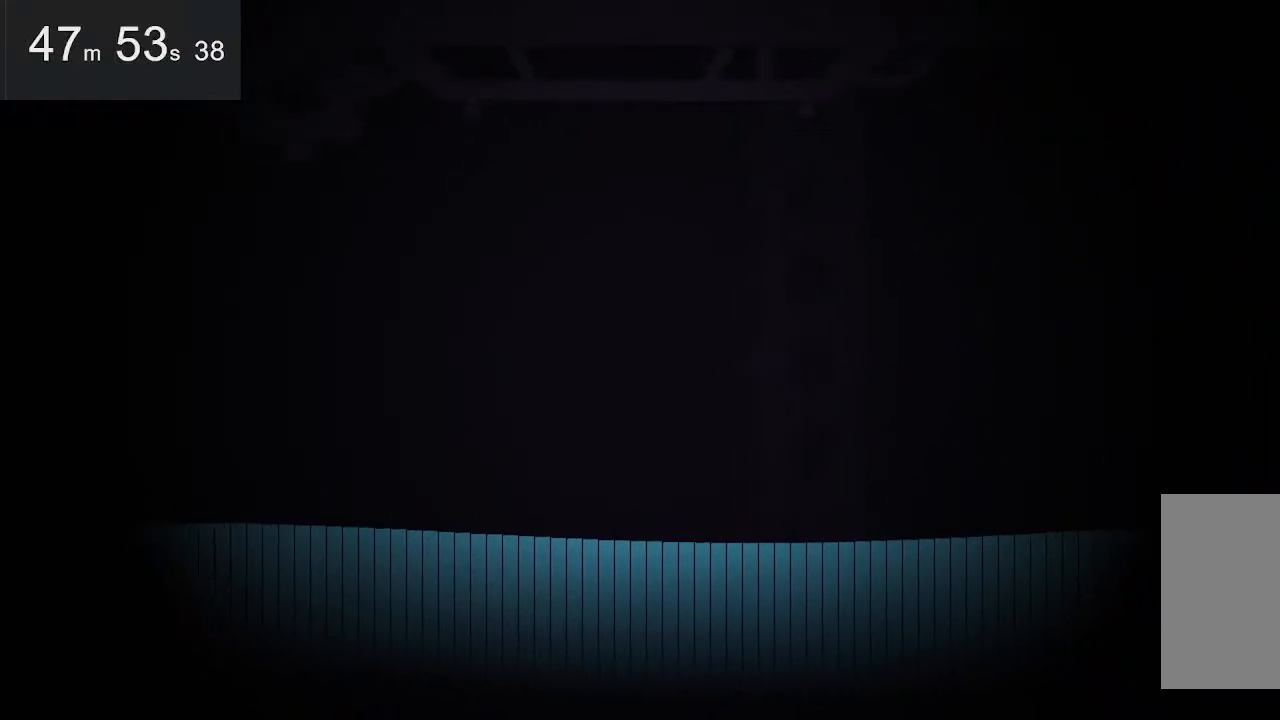
{"keys": [], "mouse": [], "events": []}
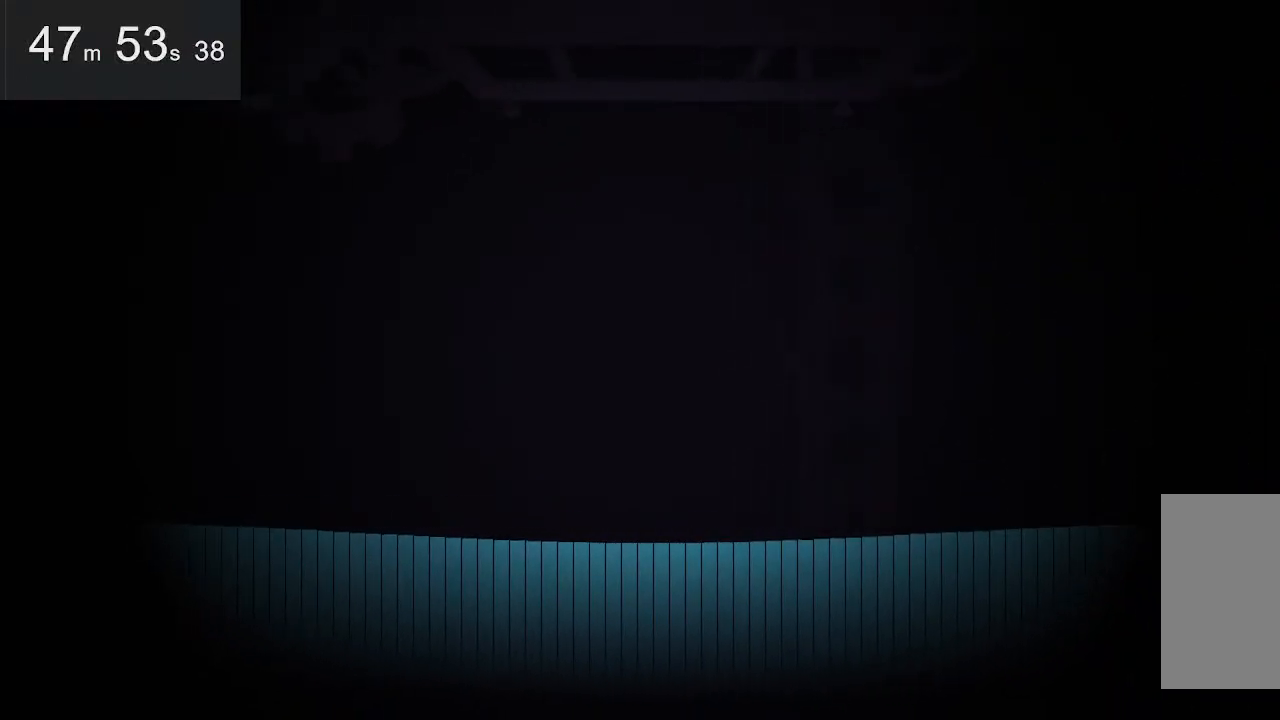
{"keys": [], "mouse": [], "events": []}
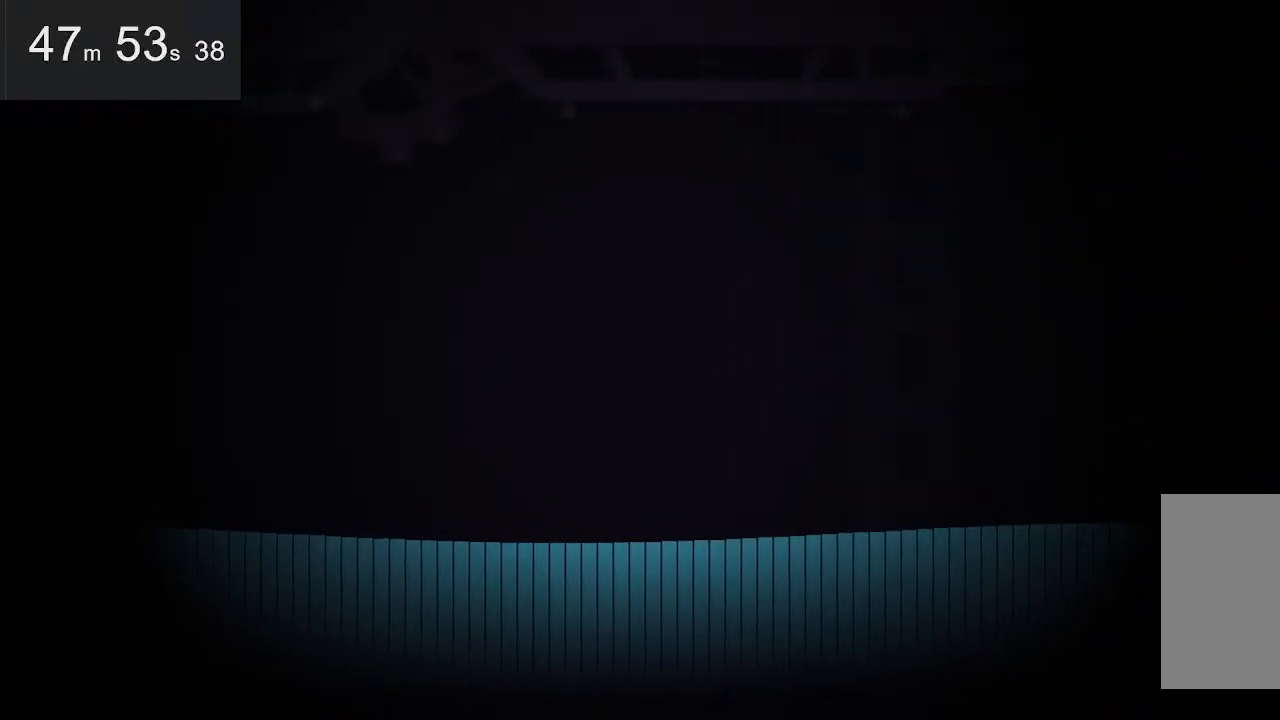
{"keys": [], "mouse": [], "events": []}
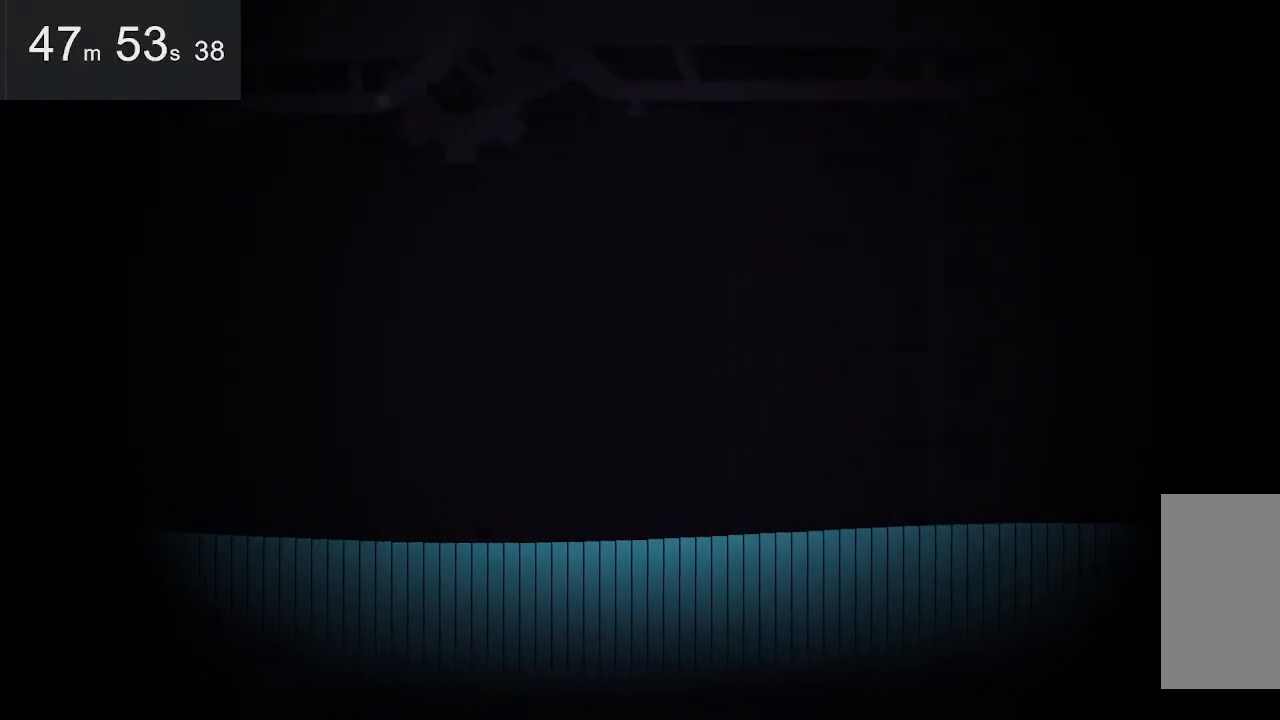
{"keys": [], "mouse": [], "events": []}
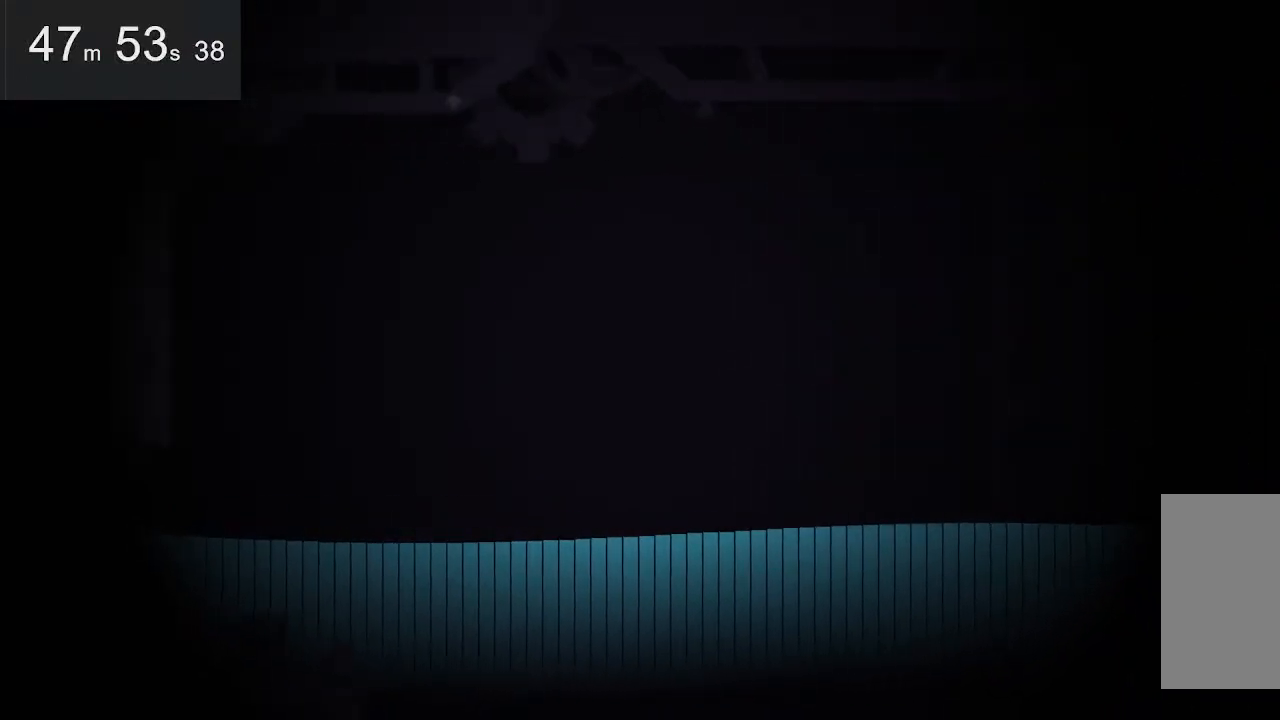
{"keys": [], "mouse": [], "events": [[200, "right", "down"], [434, "right", "up"]]}
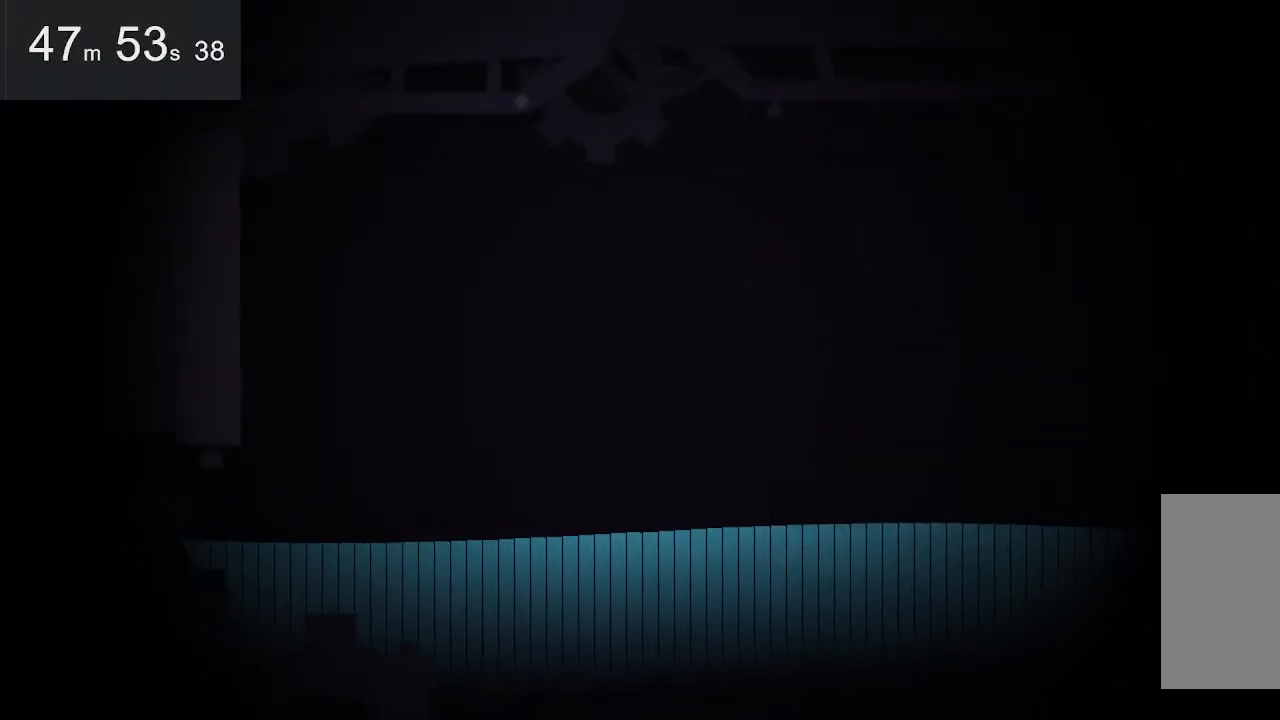
{"keys": [], "mouse": [], "events": []}
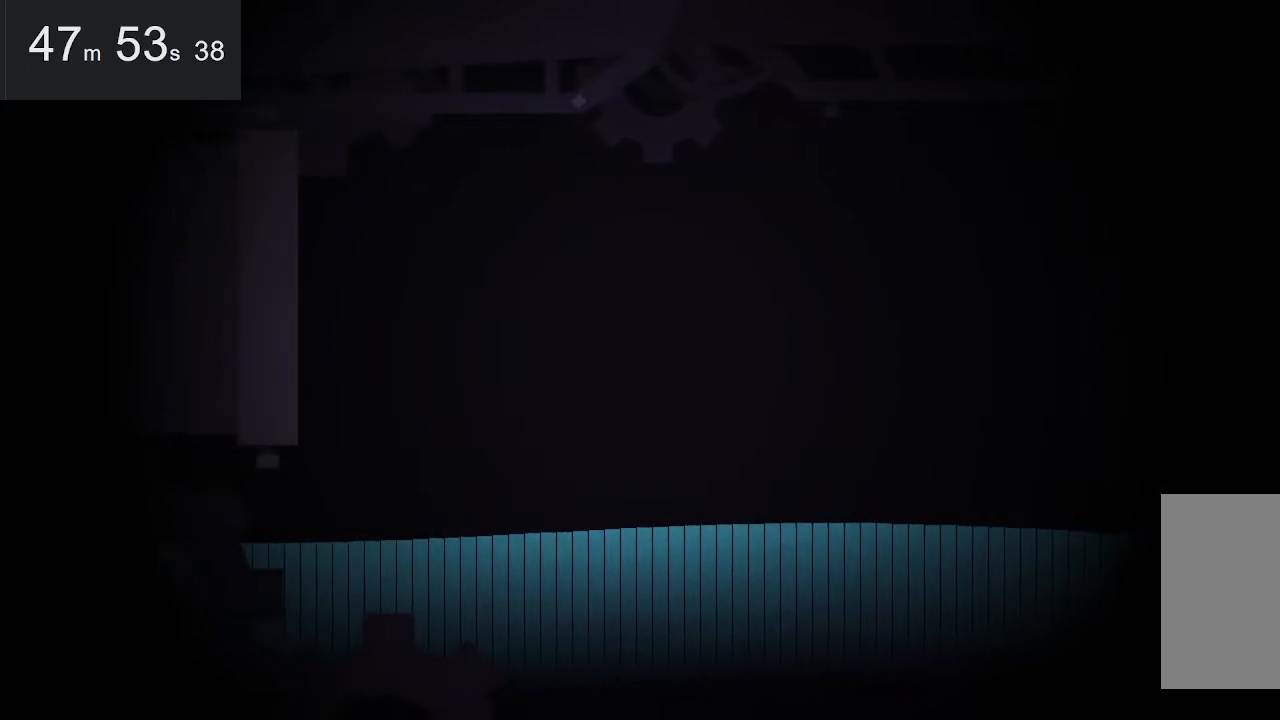
{"keys": [], "mouse": [], "events": []}
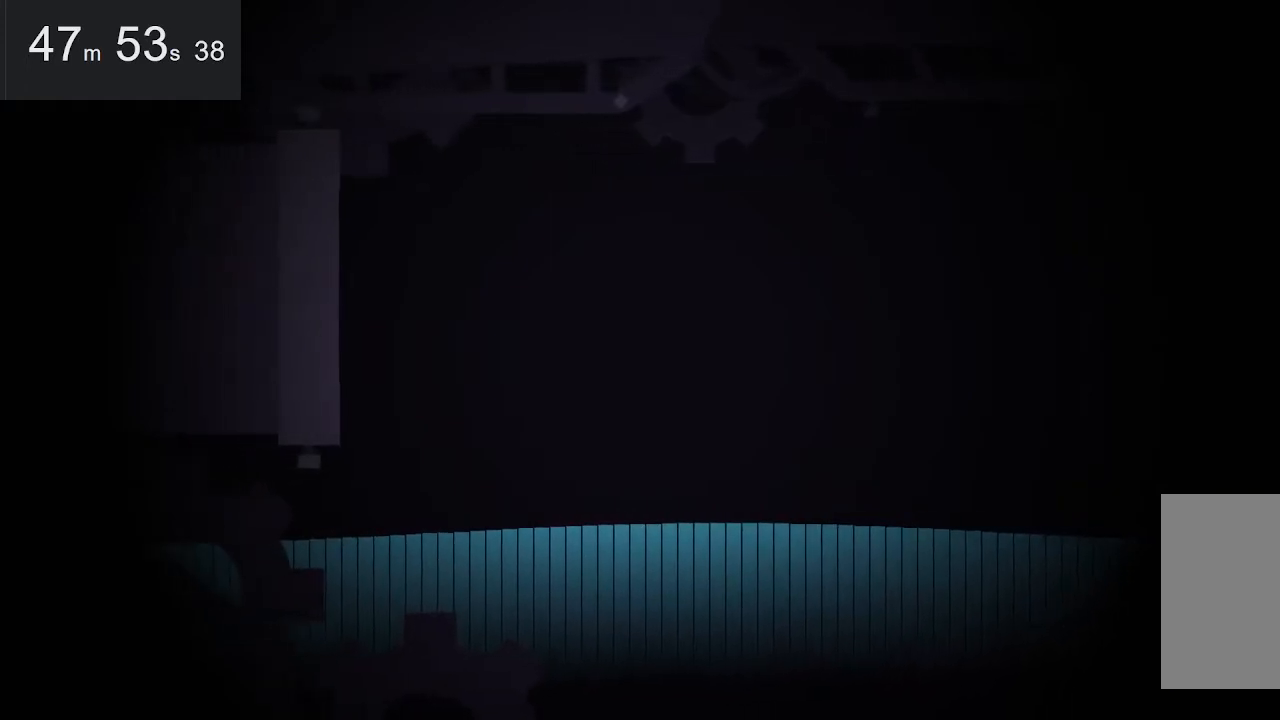
{"keys": [], "mouse": [], "events": []}
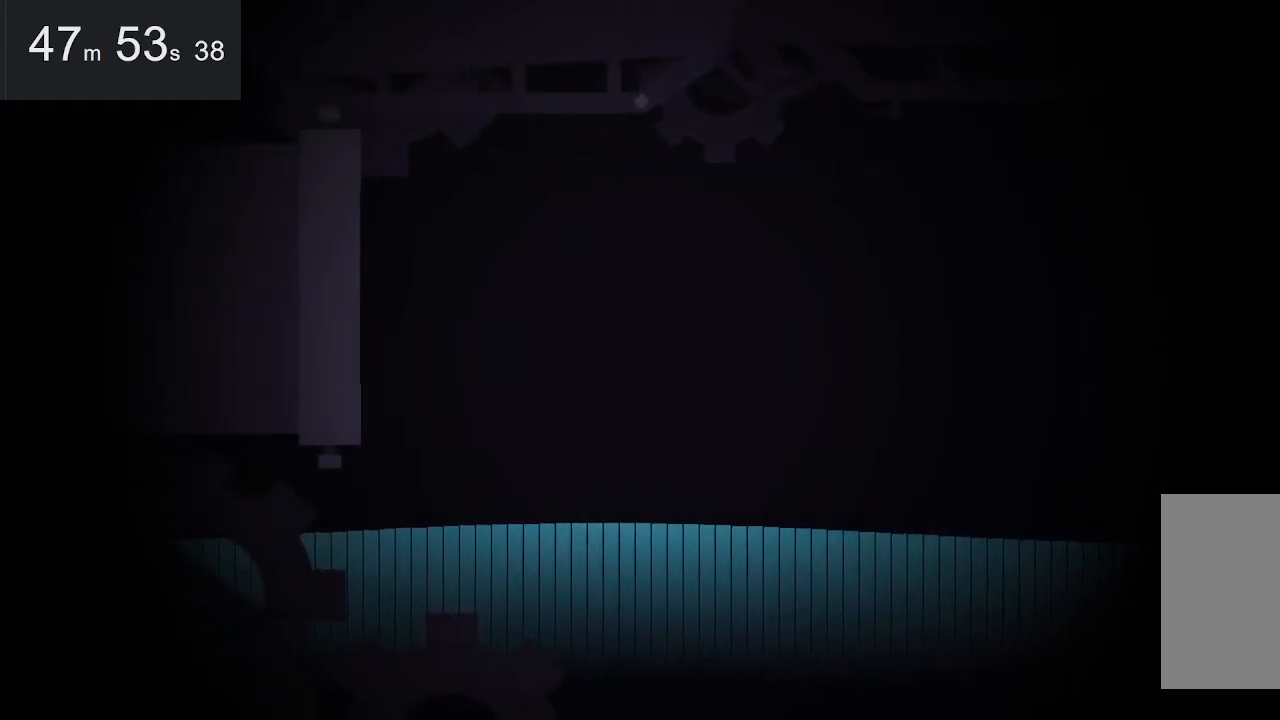
{"keys": [], "mouse": [], "events": []}
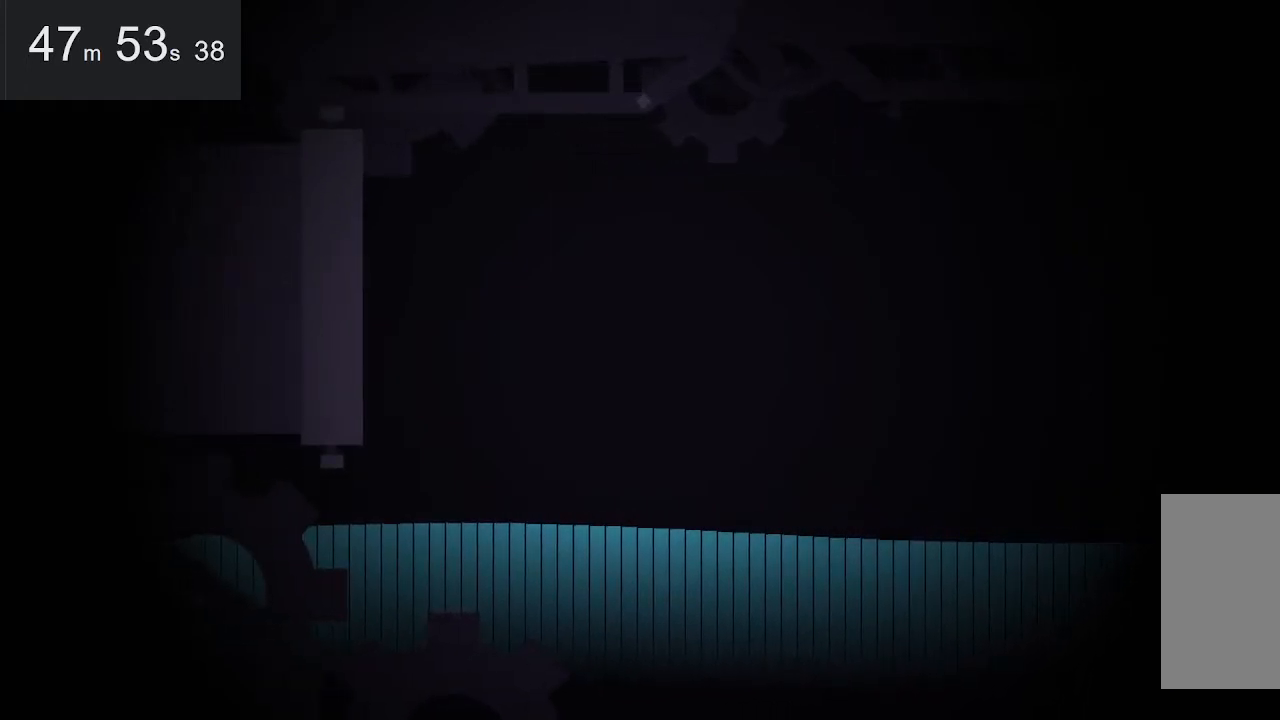
{"keys": [], "mouse": [], "events": []}
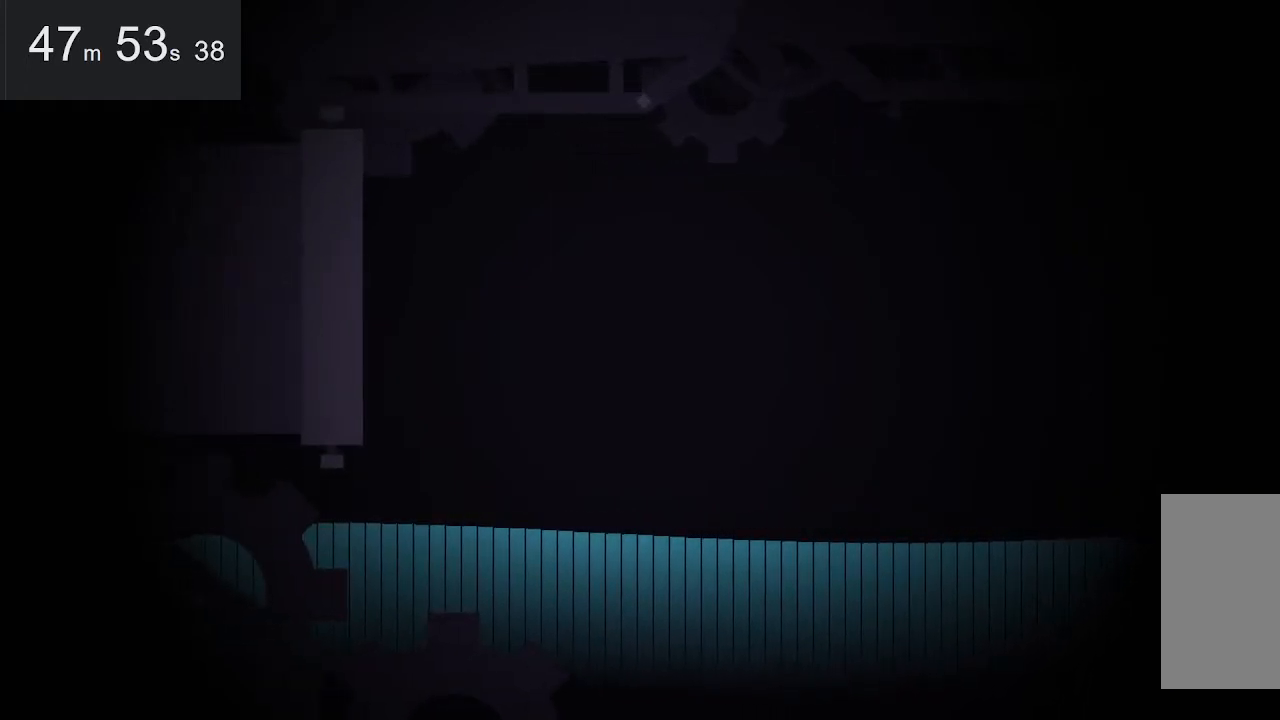
{"keys": [], "mouse": [], "events": [[17, "right", "down"], [200, "right", "up"]]}
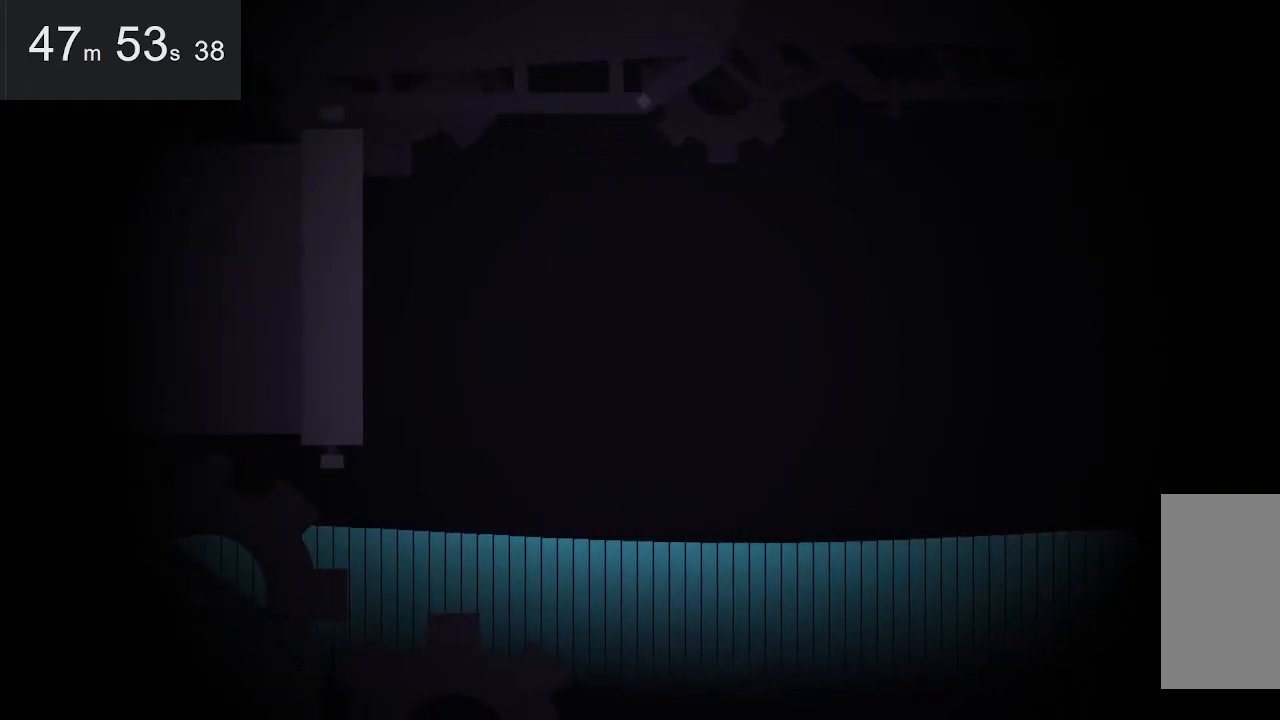
{"keys": [], "mouse": [], "events": []}
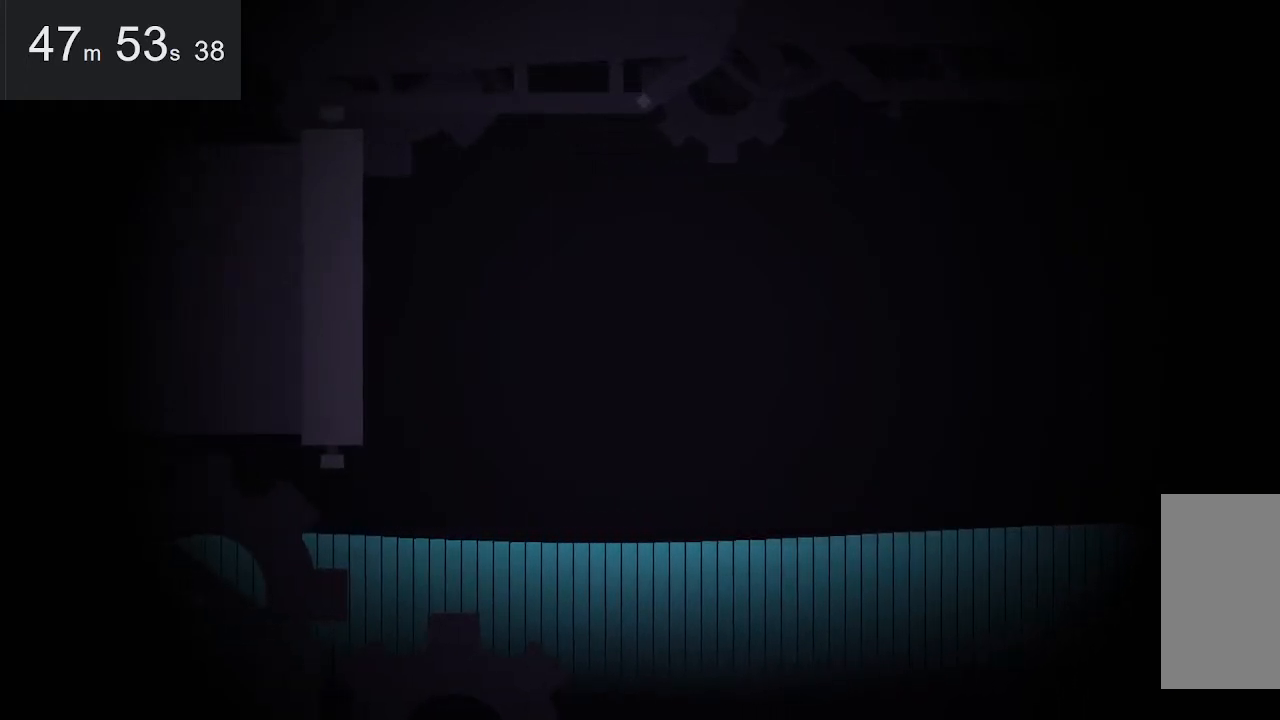
{"keys": [], "mouse": [], "events": []}
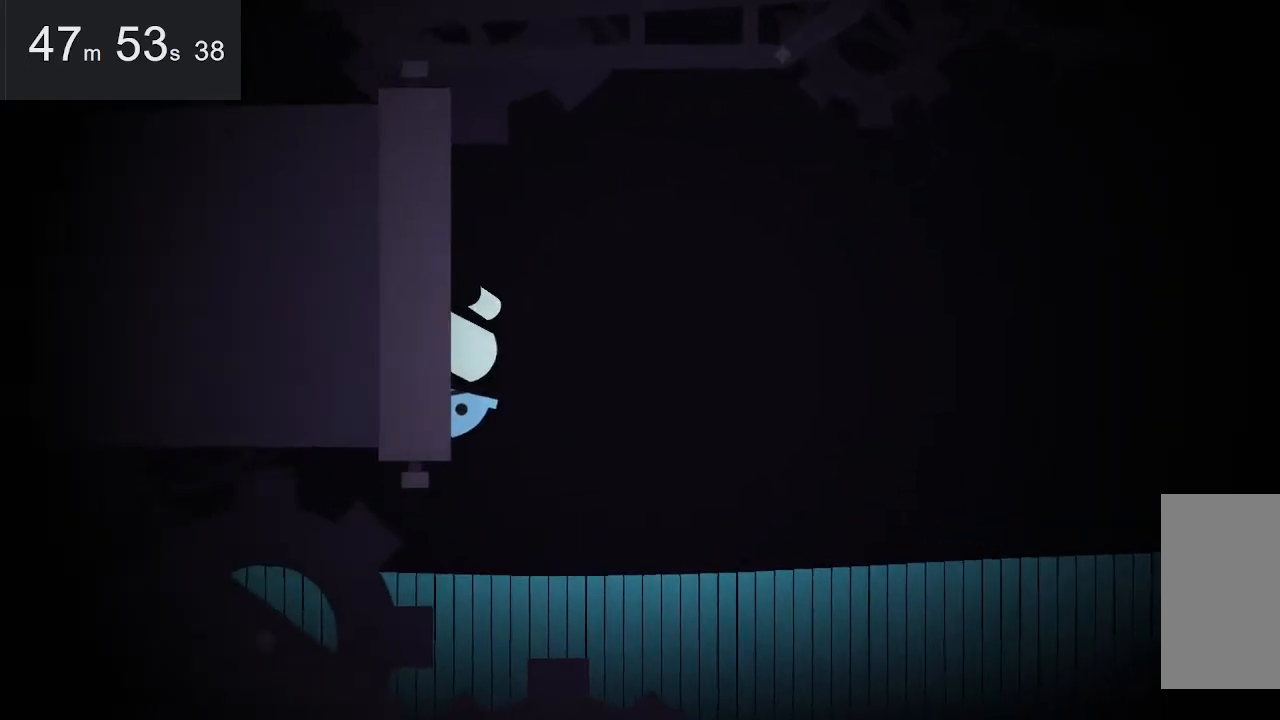
{"keys": [], "mouse": [], "events": []}
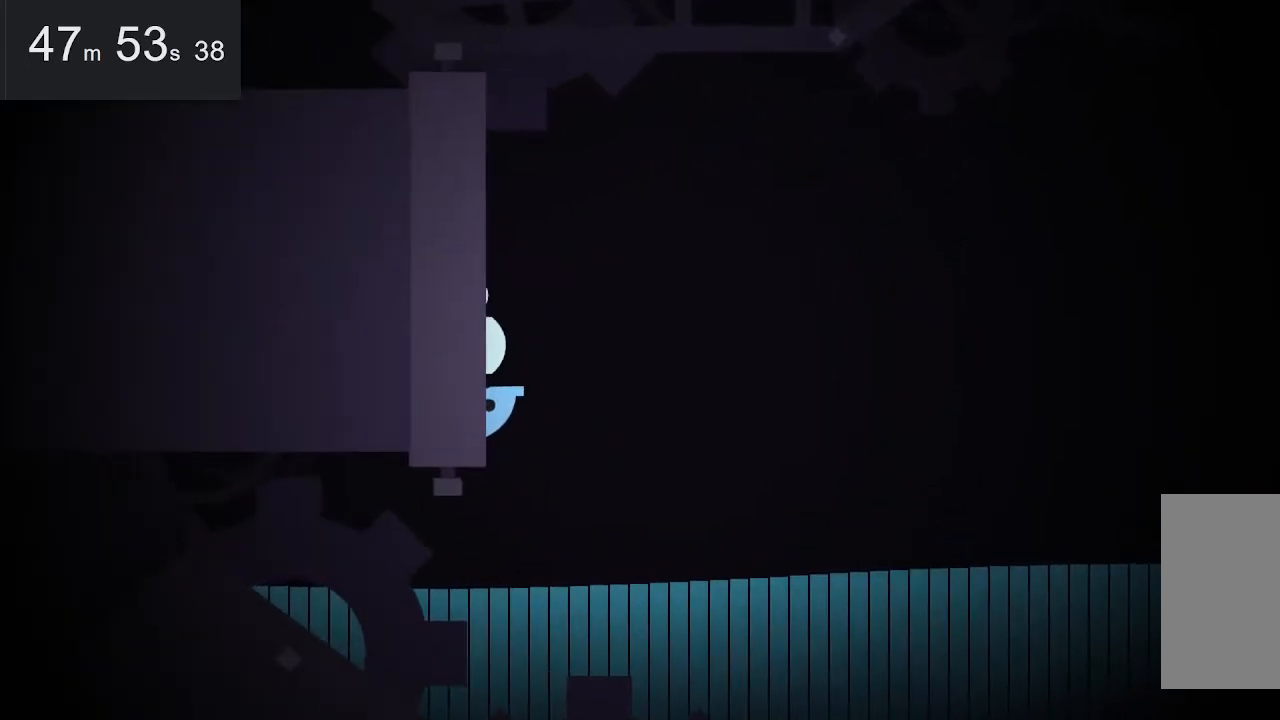
{"keys": [], "mouse": [], "events": []}
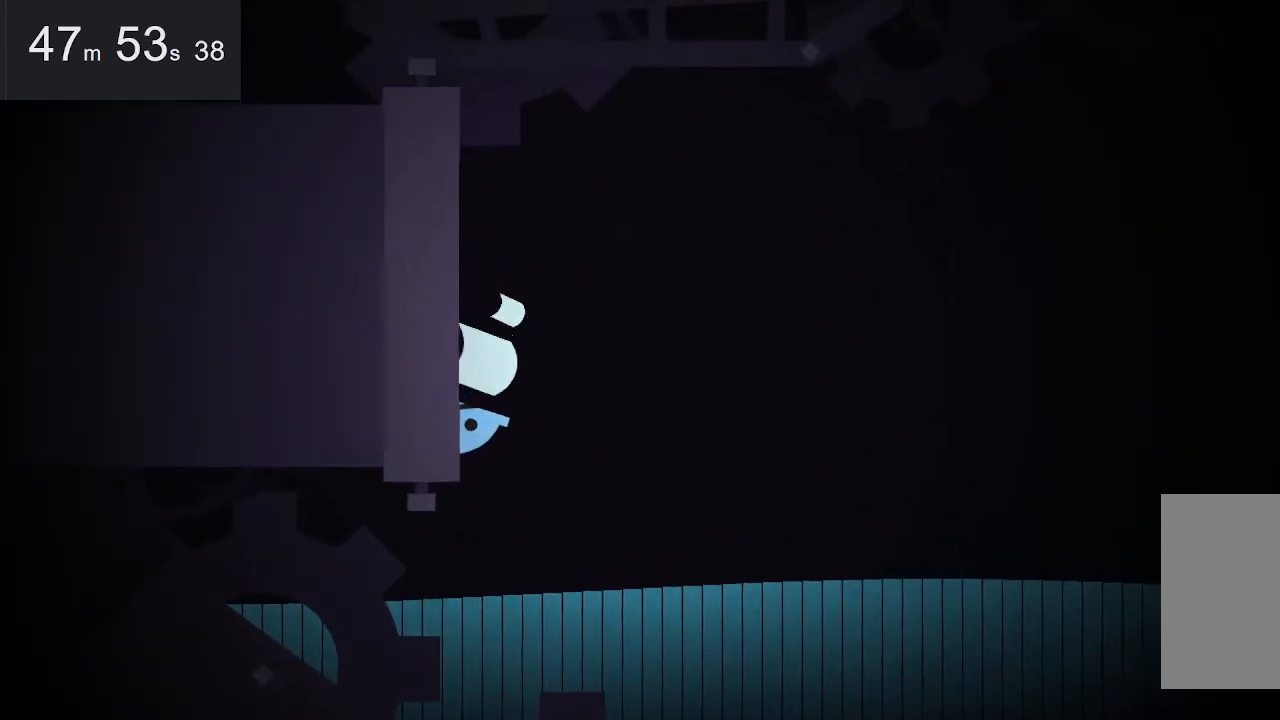
{"keys": [], "mouse": [], "events": []}
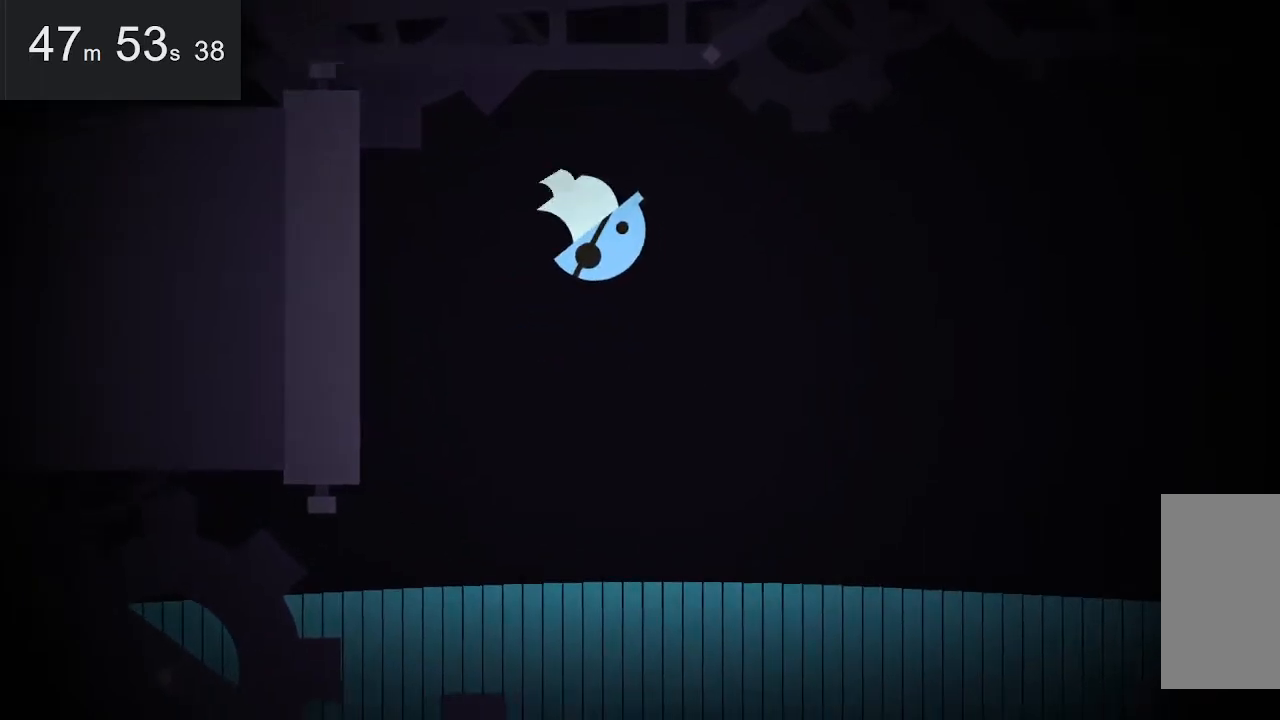
{"keys": [], "mouse": [], "events": []}